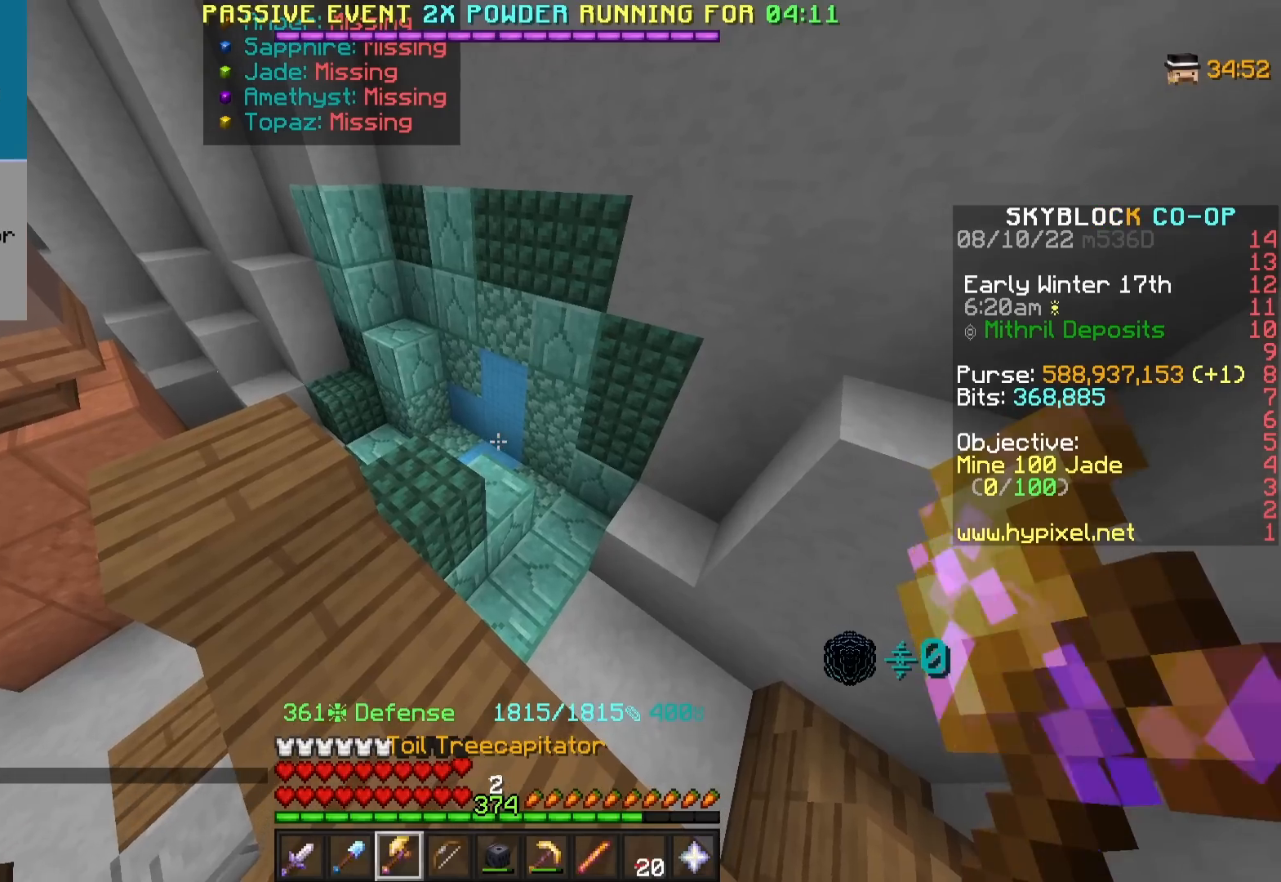
Gameplay with keyboard and mouse; each line is a JSON object with the keys and mouse buttons held at the frame after it. "events" lists presses ("down") and releases ("up") of "a", "d", "s", "w", "mouse_left" and "mouse_right" between this image and that frame as [ms after this image, input, new state], when the widget could be followed in between. "mouse_left", "mouse_right" = the "left", "right" buttons of the "mouse" list. No other keys are recorded. Fast repeated clicks can show as one long hold. Mouse movement is not recorded.
{"keys": [], "mouse": [], "events": []}
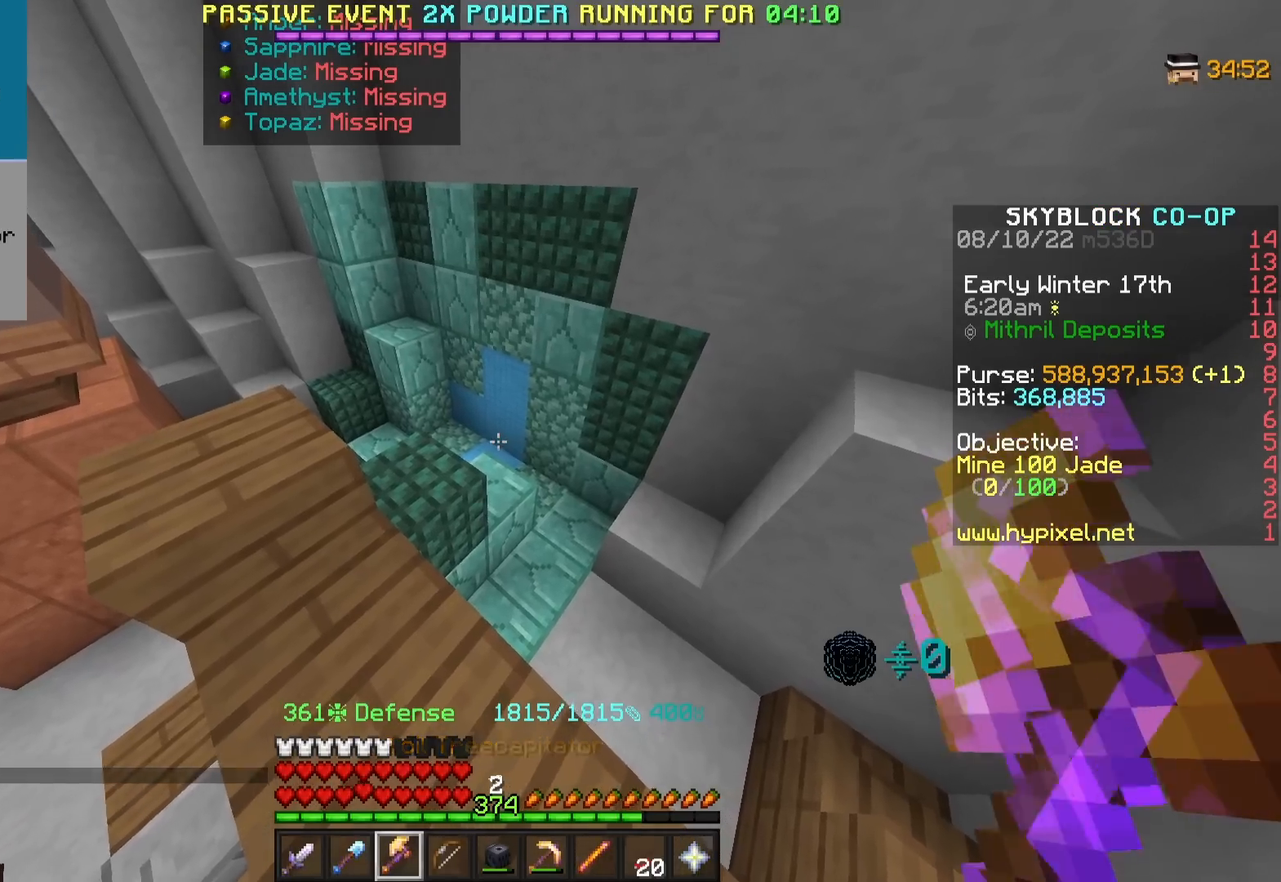
{"keys": ["w"], "mouse": [], "events": [[17, "a", "down"], [83, "w", "down"], [117, "a", "up"]]}
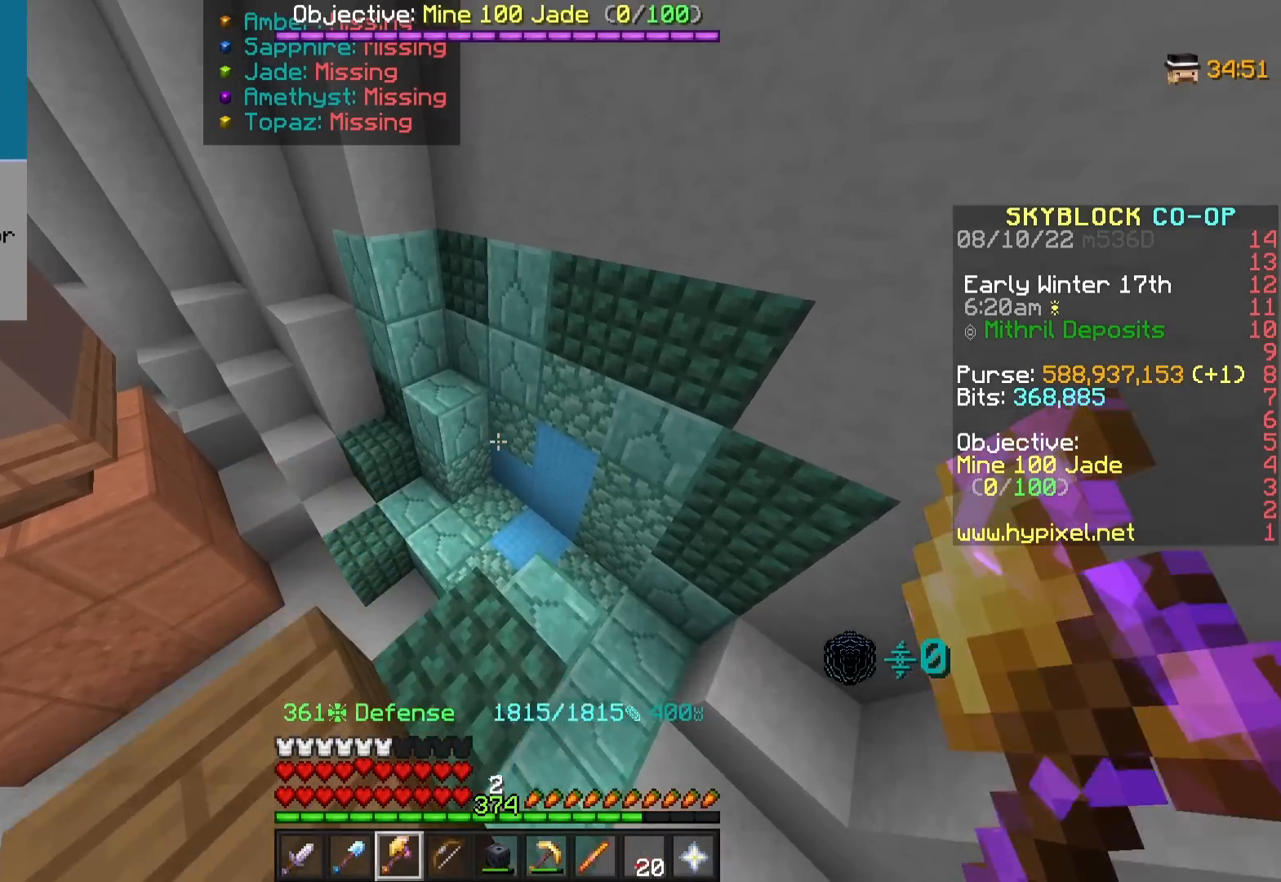
{"keys": [], "mouse": [], "events": [[67, "w", "up"]]}
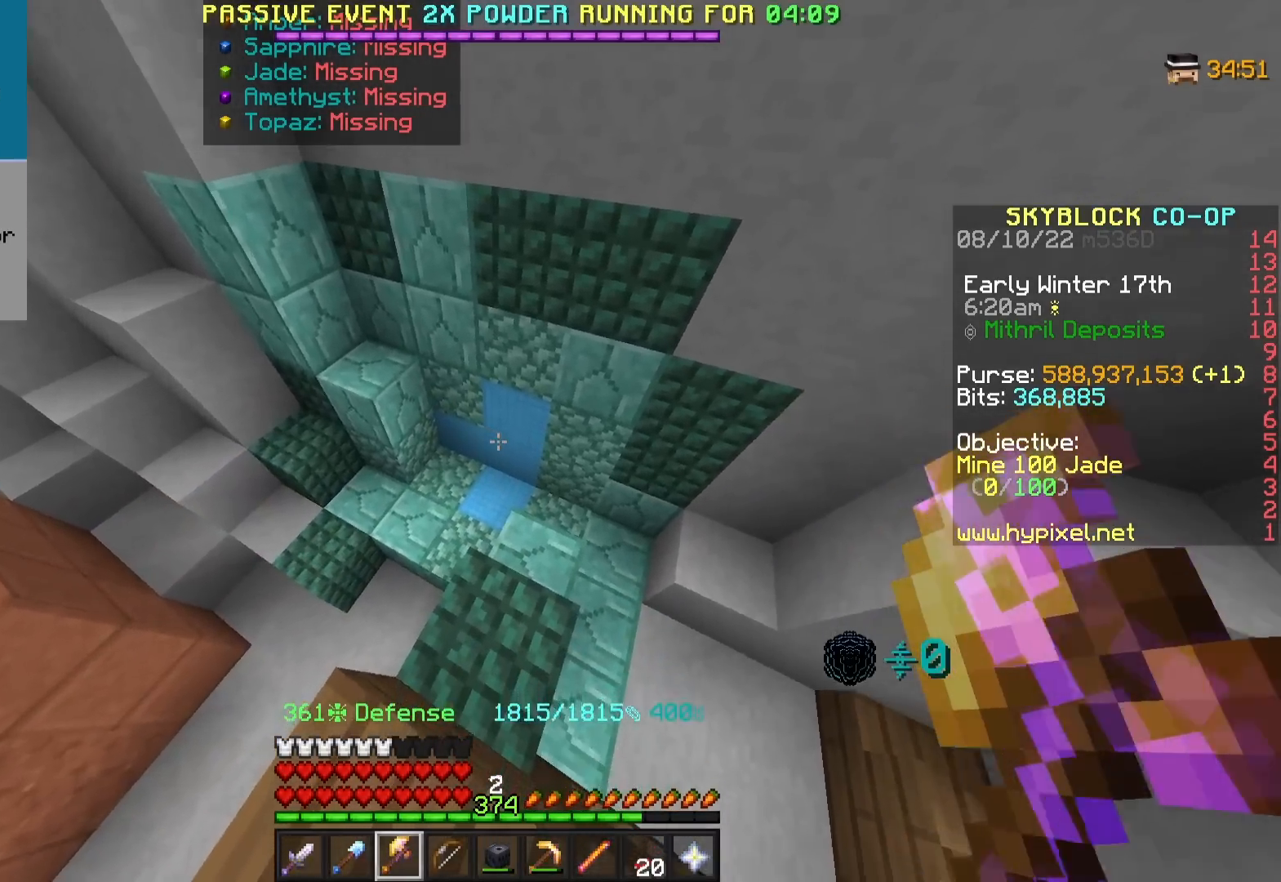
{"keys": [], "mouse": [], "events": []}
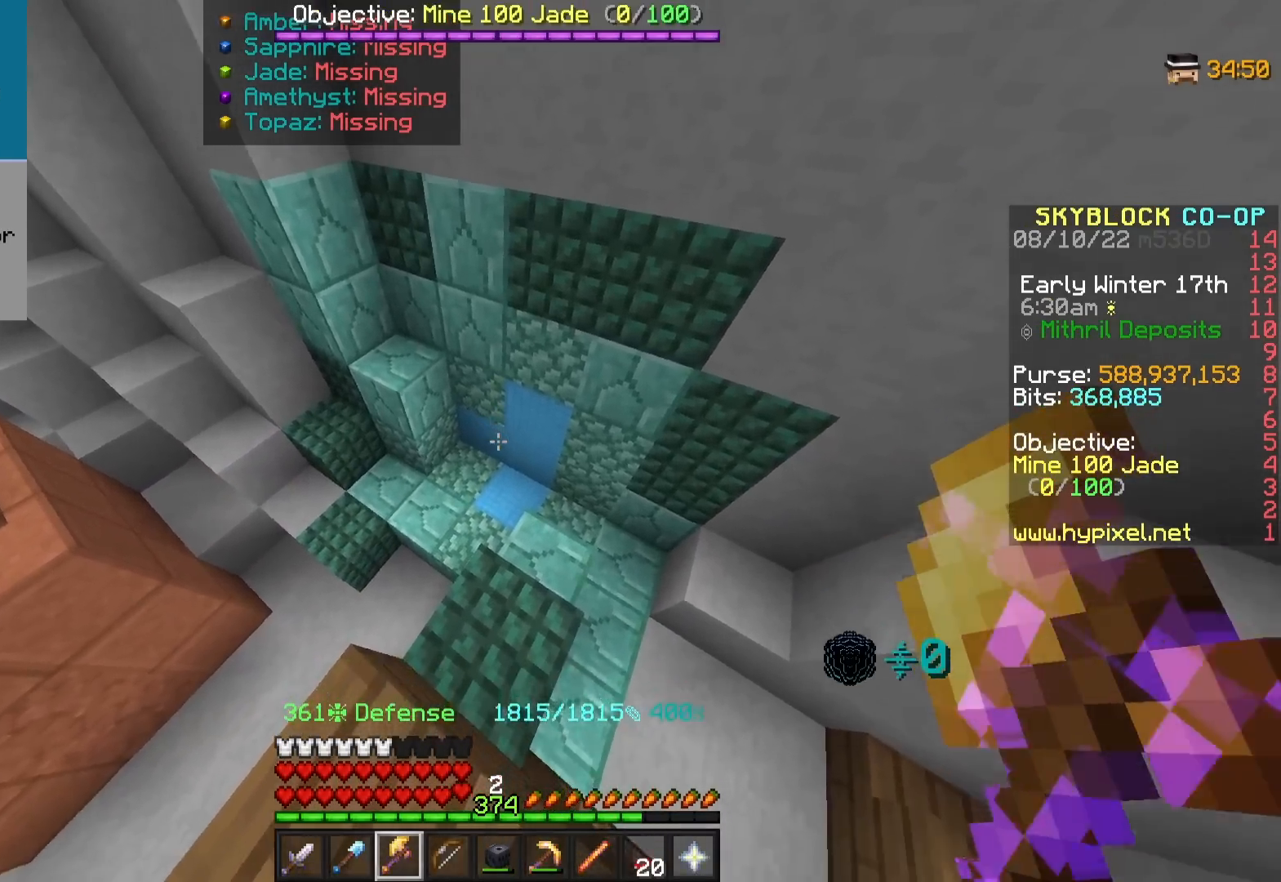
{"keys": [], "mouse": [], "events": []}
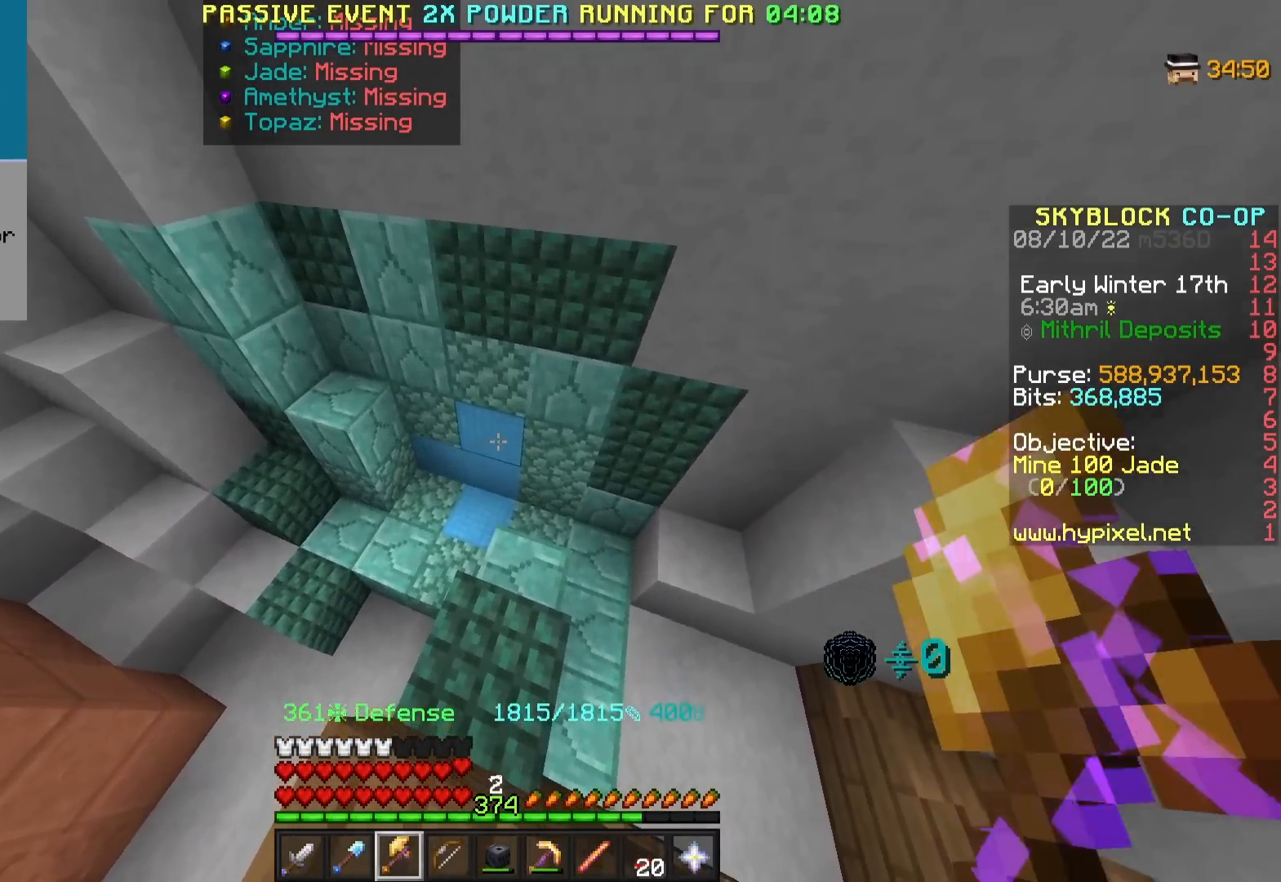
{"keys": [], "mouse": [], "events": [[117, "w", "down"], [200, "w", "up"]]}
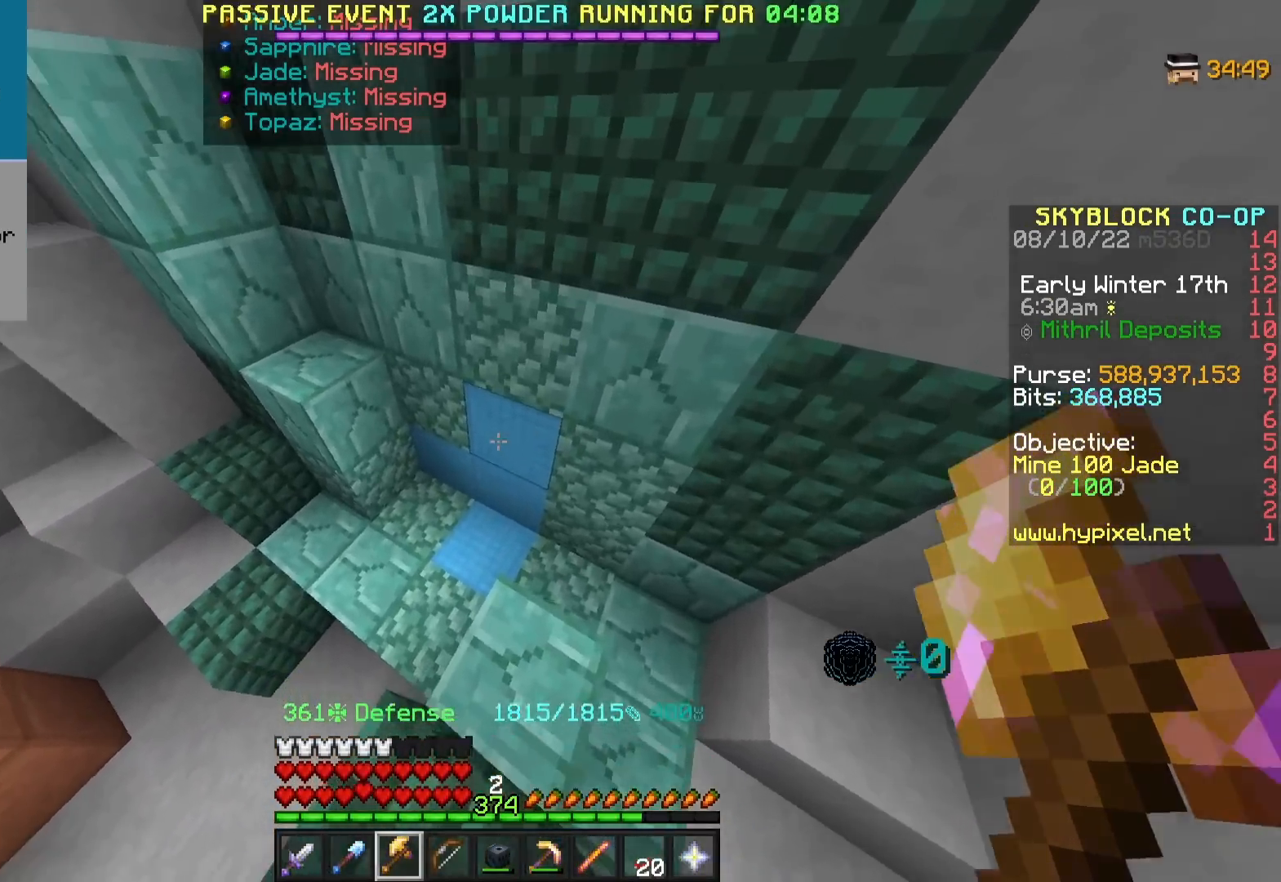
{"keys": ["a"], "mouse": [], "events": [[467, "a", "down"]]}
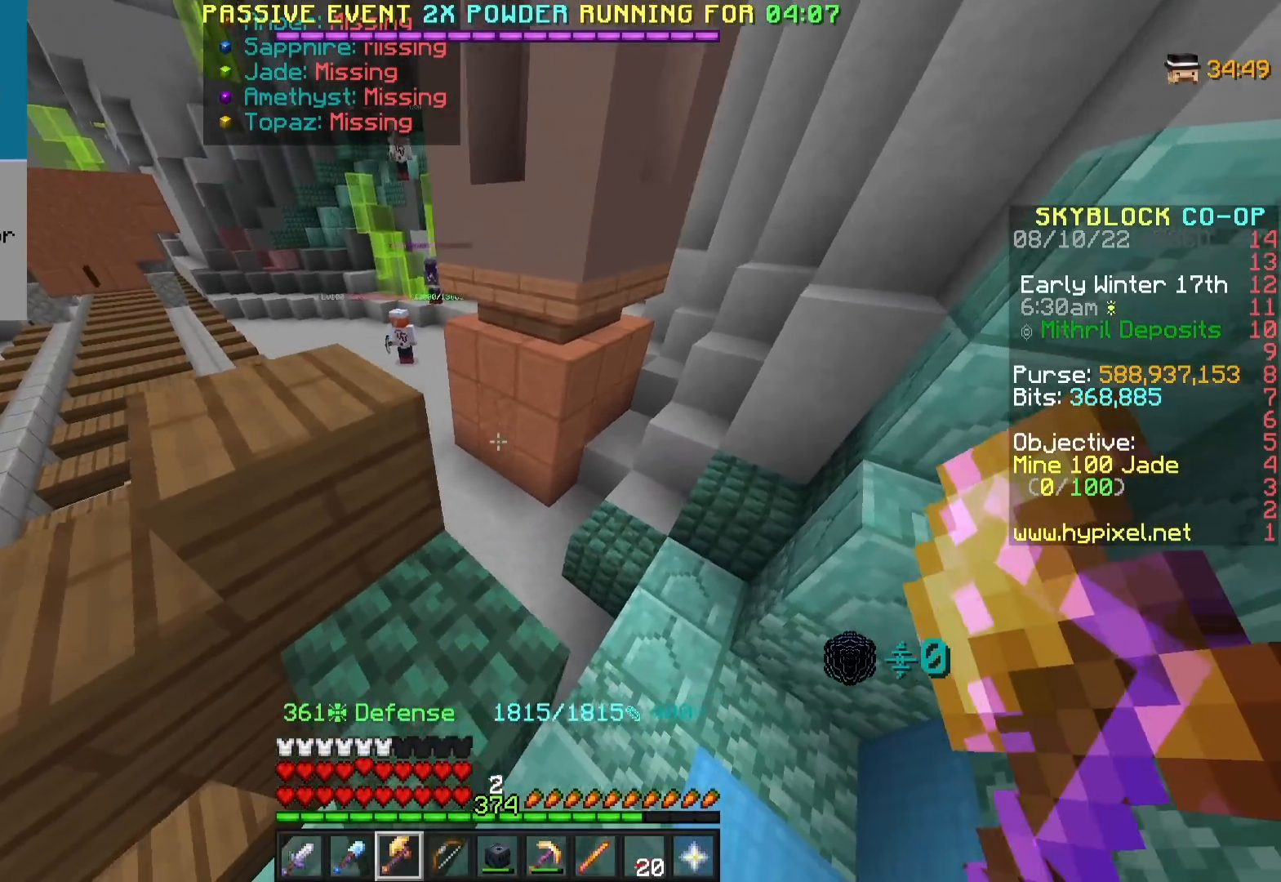
{"keys": ["d"], "mouse": [], "events": [[133, "w", "down"], [217, "w", "up"], [233, "a", "up"], [383, "d", "down"]]}
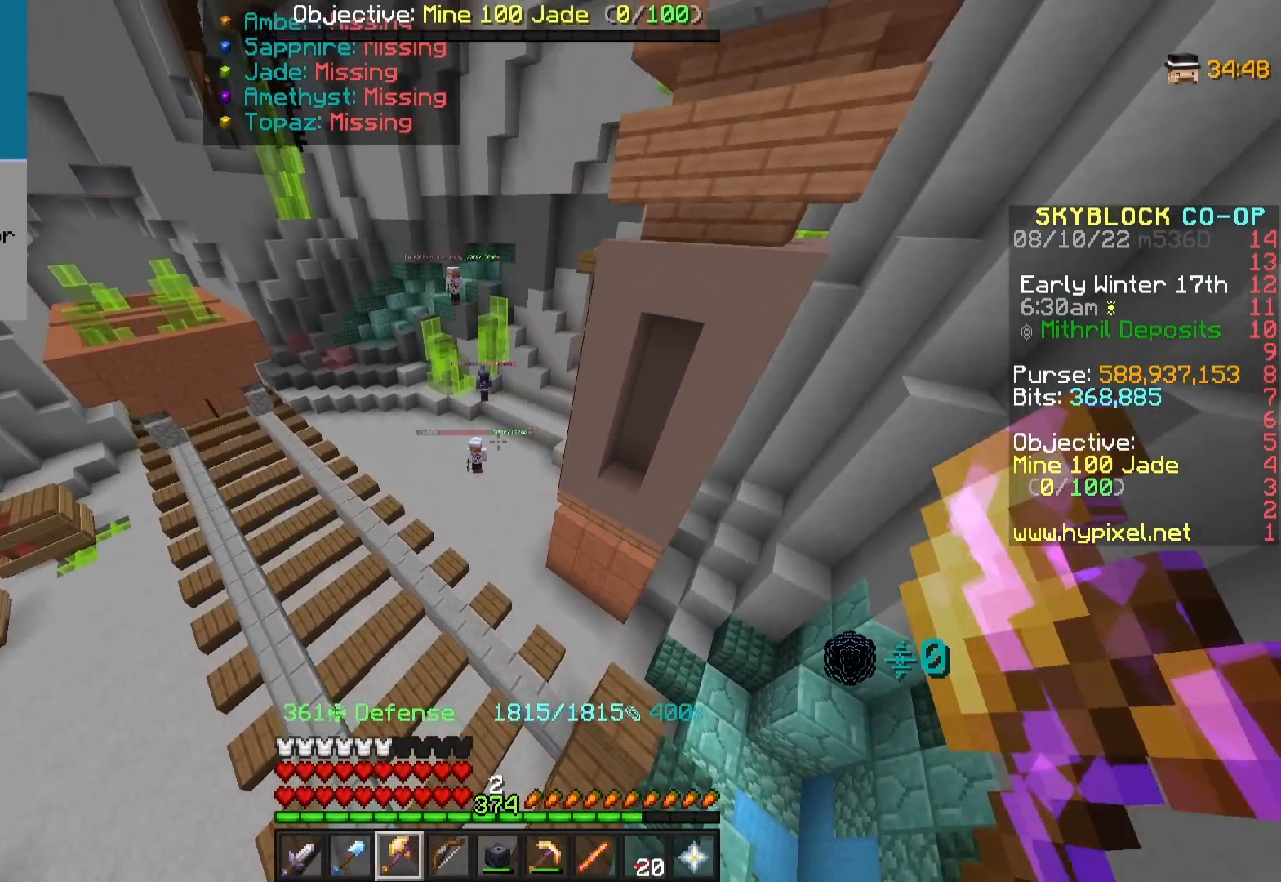
{"keys": ["d"], "mouse": [], "events": []}
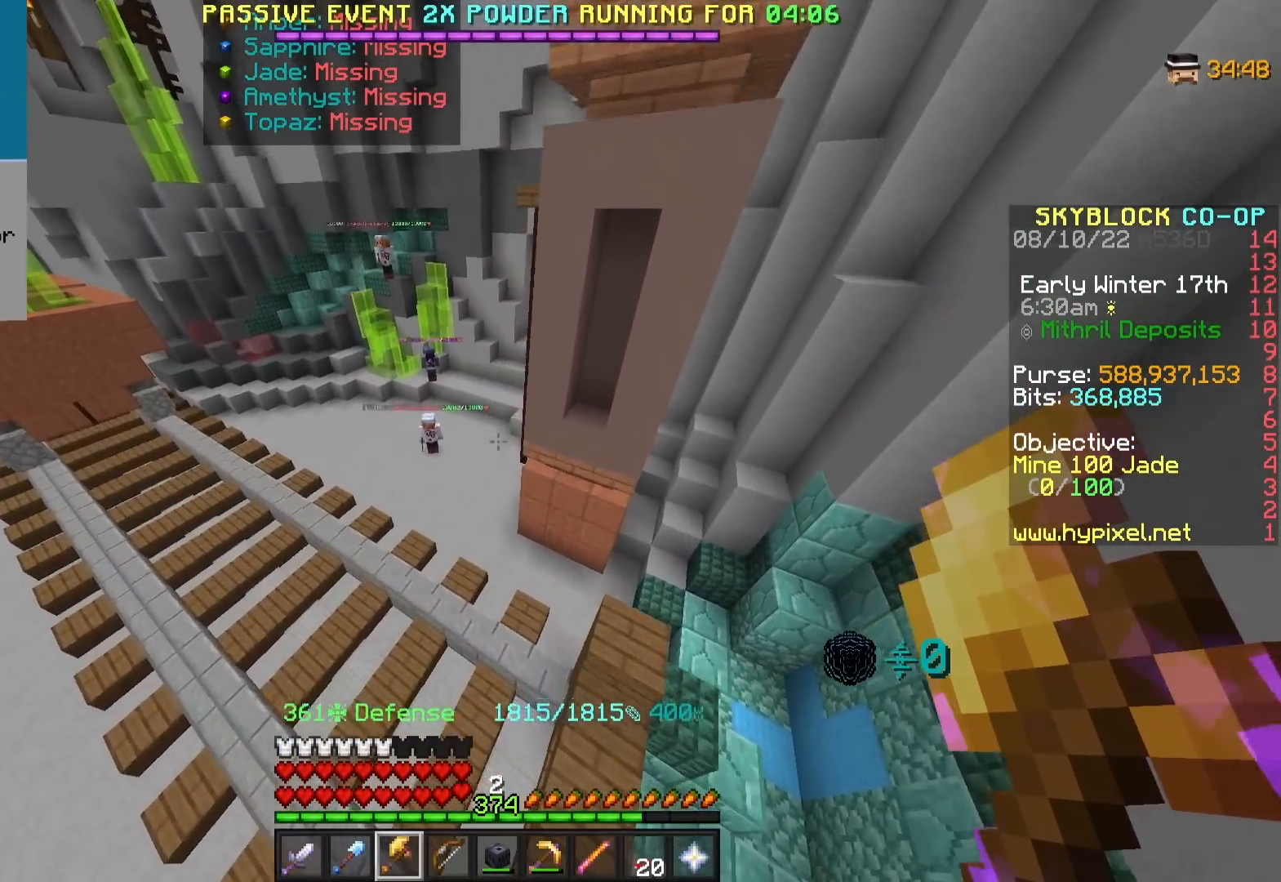
{"keys": [], "mouse": [], "events": [[150, "d", "up"]]}
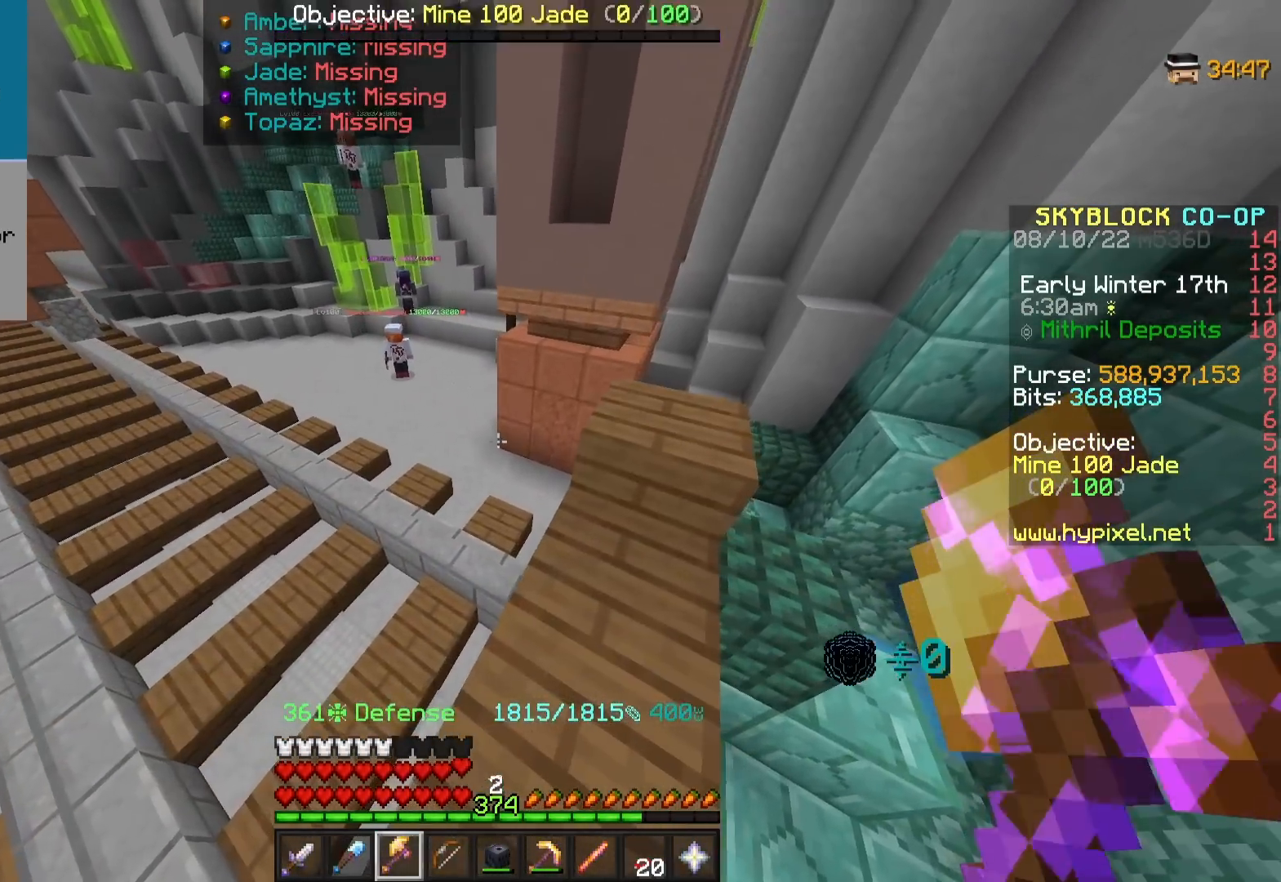
{"keys": [], "mouse": [], "events": [[183, "d", "down"], [333, "d", "up"]]}
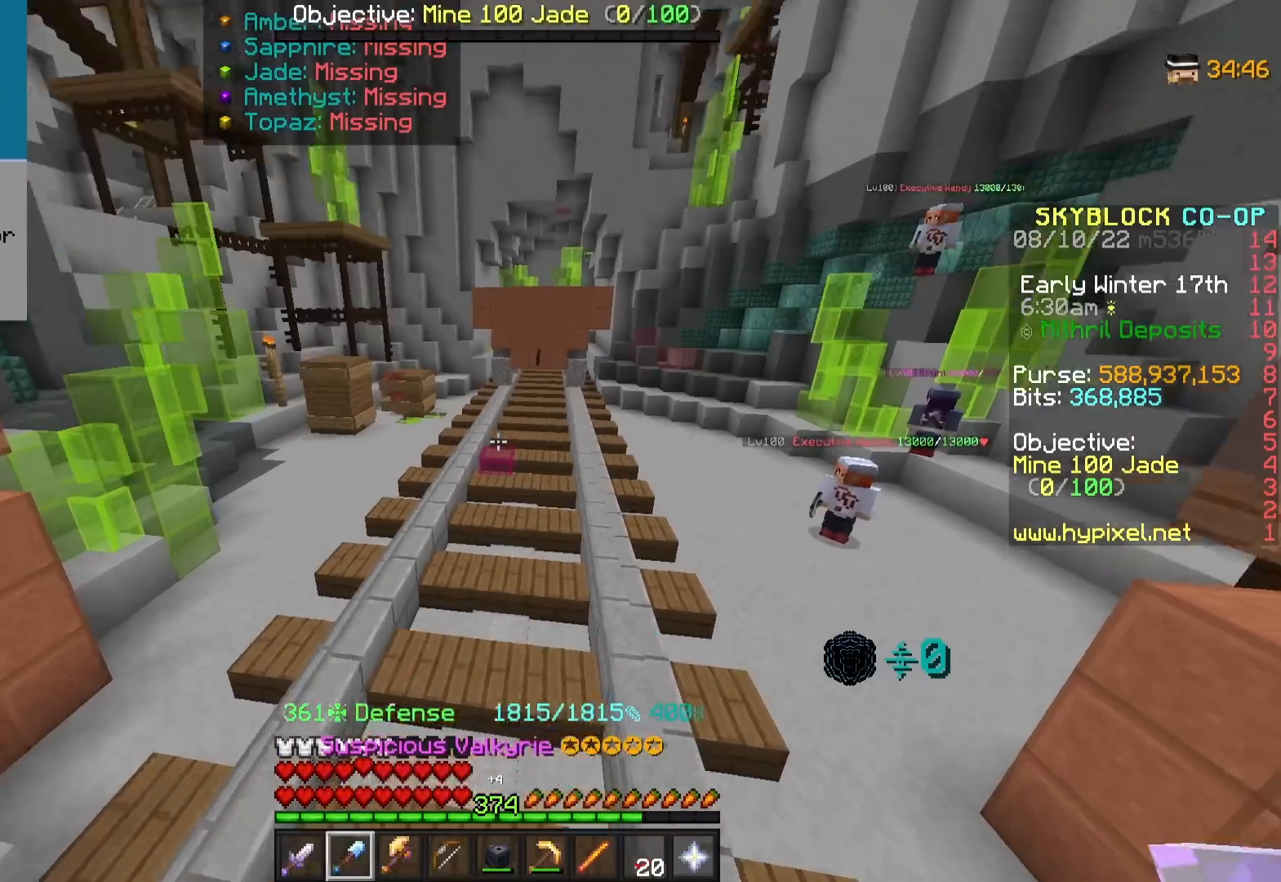
{"keys": [], "mouse": [], "events": []}
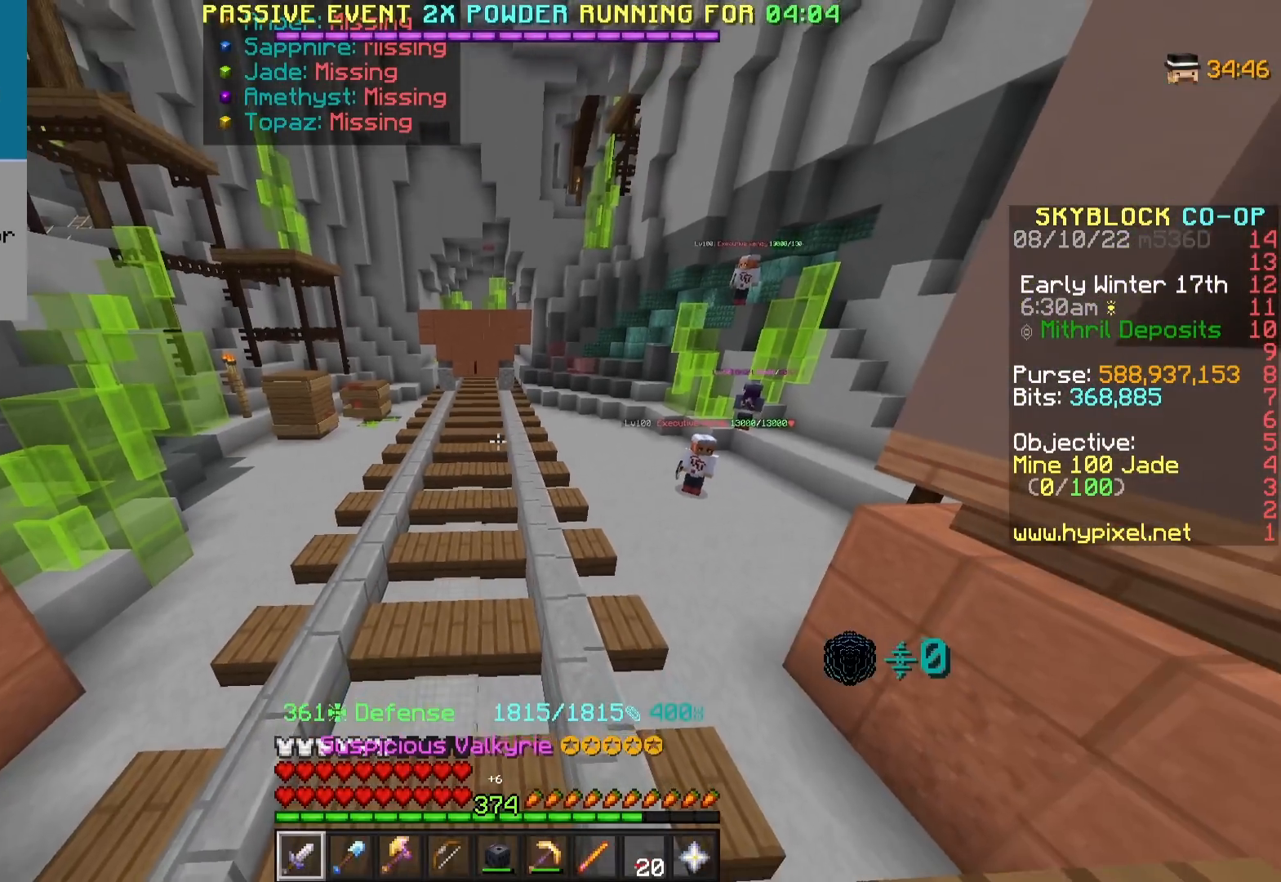
{"keys": [], "mouse": [], "events": []}